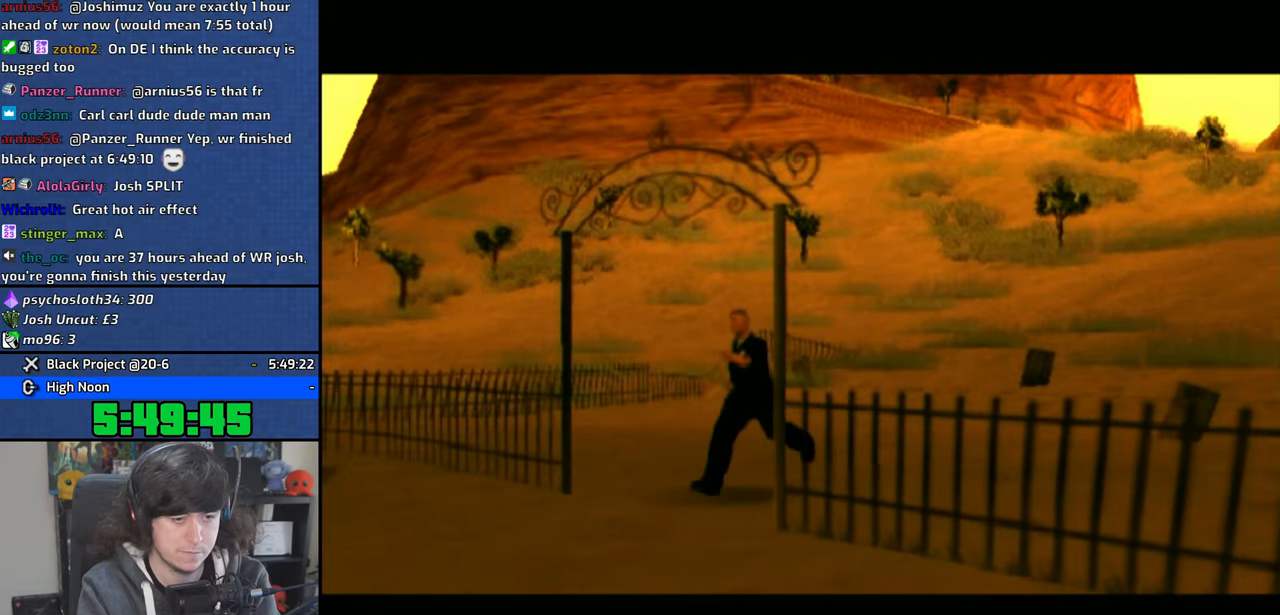
Gameplay with a controller (PlayStation layout); each line is a JSON object with the inputs held at the frame after it. "events" lists button and stick changes between this image and that frame as [ms after this image, input, new state], when the widget could be followed in between.
{"buttons": ["CROSS"], "left_stick": "up", "right_stick": "center", "events": [[50, "CROSS", "up"], [100, "left_stick", "up"], [416, "CROSS", "down"]]}
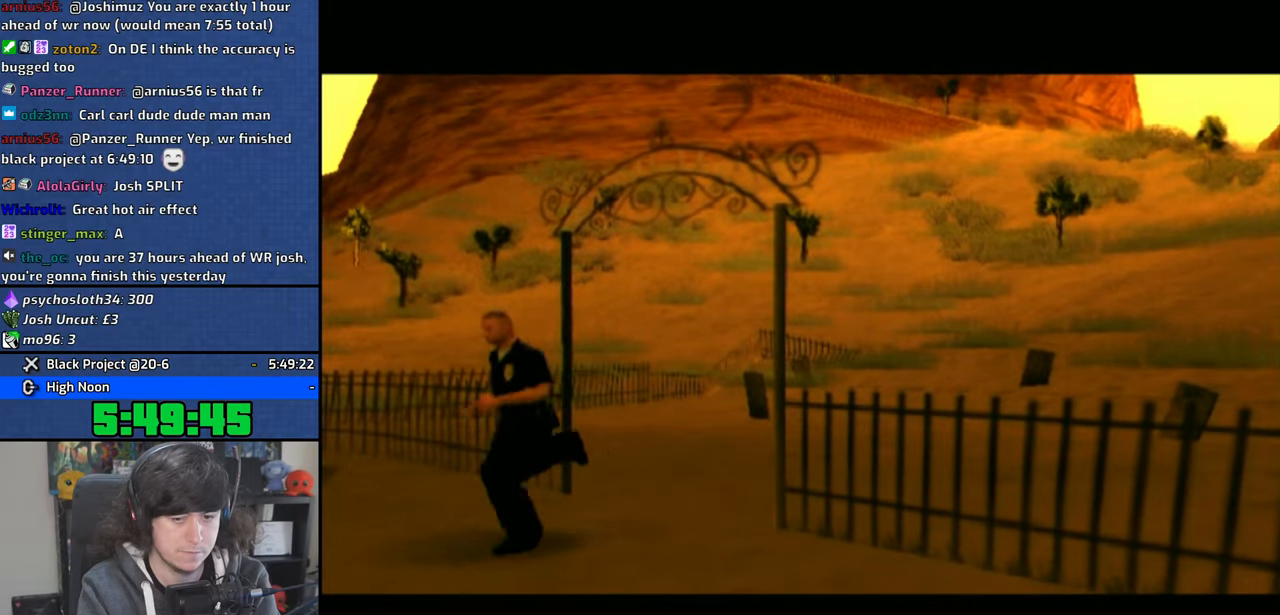
{"buttons": ["CROSS"], "left_stick": "up", "right_stick": "center", "events": [[16, "CROSS", "up"], [83, "CROSS", "down"], [183, "CROSS", "up"], [266, "CROSS", "down"], [383, "CROSS", "up"], [450, "CROSS", "down"]]}
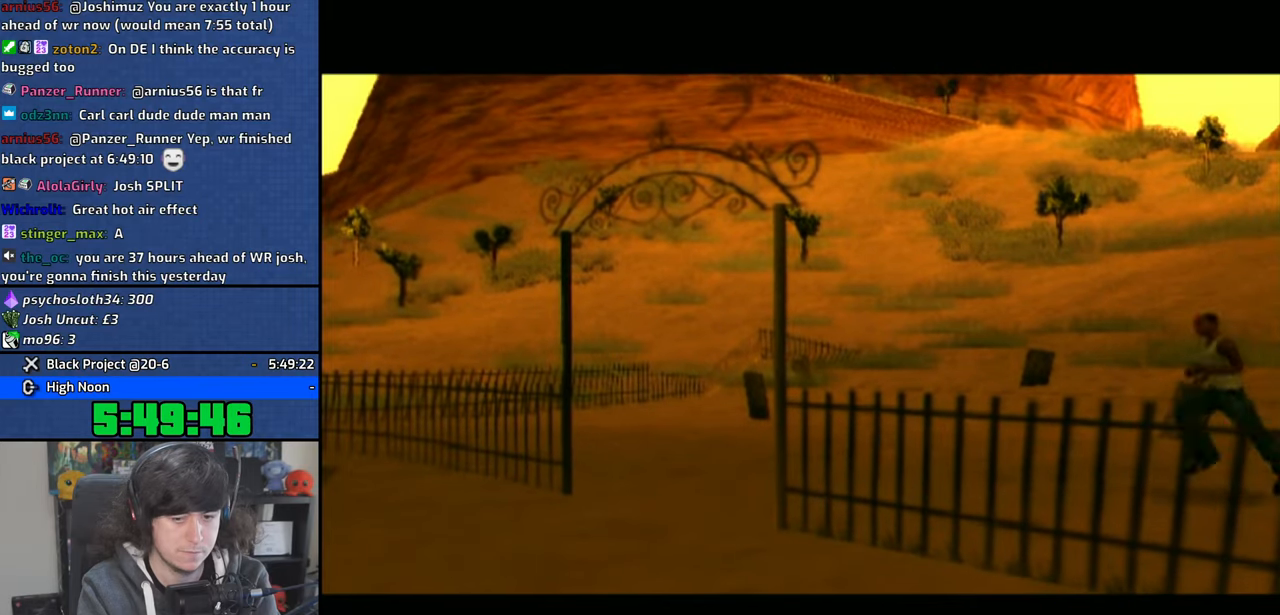
{"buttons": [], "left_stick": "up-left", "right_stick": "center", "events": [[66, "CROSS", "up"], [133, "CROSS", "down"], [250, "CROSS", "up"], [250, "left_stick", "up-left"], [333, "CROSS", "down"], [450, "CROSS", "up"]]}
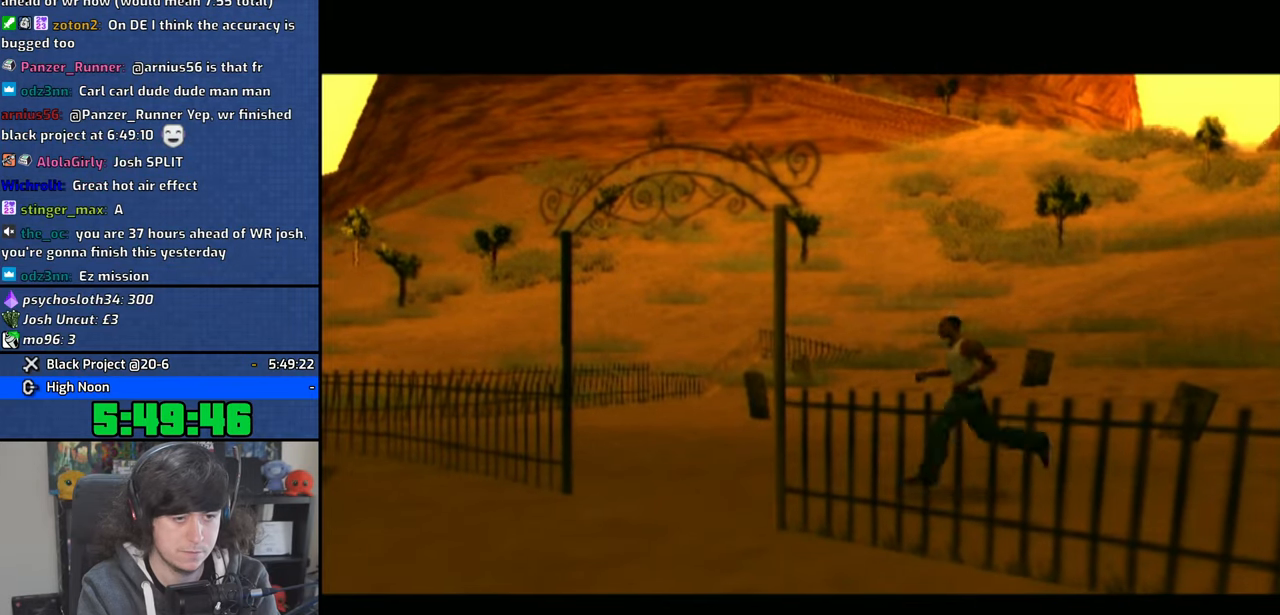
{"buttons": [], "left_stick": "up-left", "right_stick": "center", "events": [[16, "CROSS", "down"], [116, "CROSS", "up"], [200, "CROSS", "down"], [316, "CROSS", "up"], [383, "CROSS", "down"], [483, "CROSS", "up"]]}
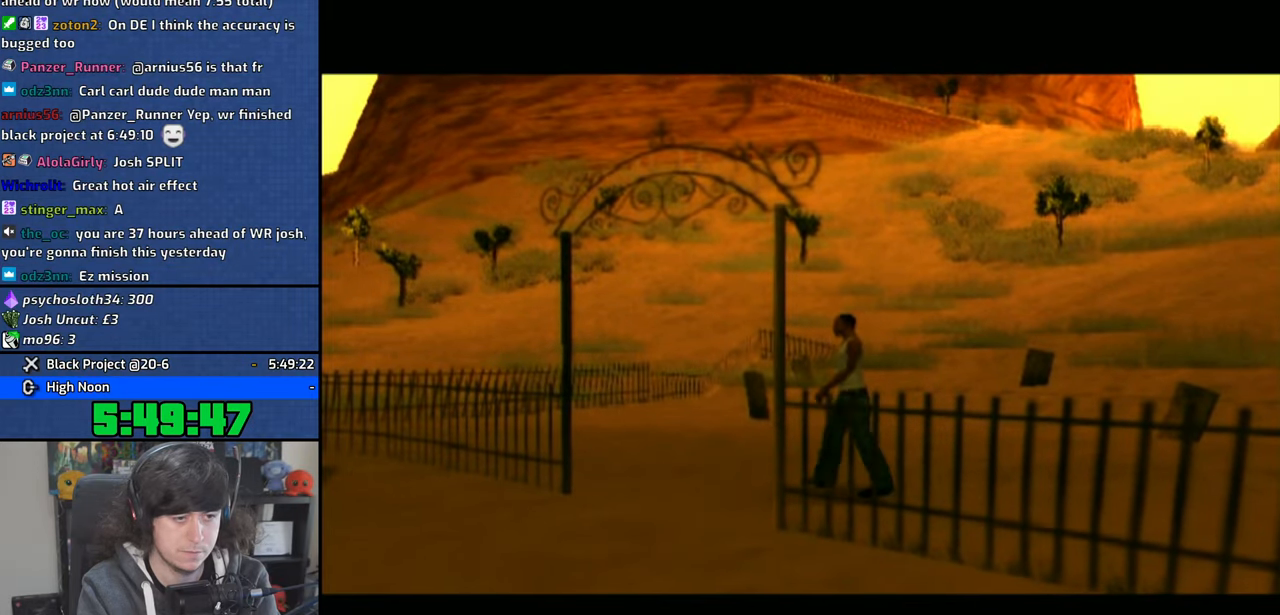
{"buttons": [], "left_stick": "up", "right_stick": "center", "events": [[50, "CROSS", "down"], [150, "CROSS", "up"], [200, "left_stick", "up"], [233, "CROSS", "down"], [333, "CROSS", "up"], [400, "CROSS", "down"], [500, "CROSS", "up"]]}
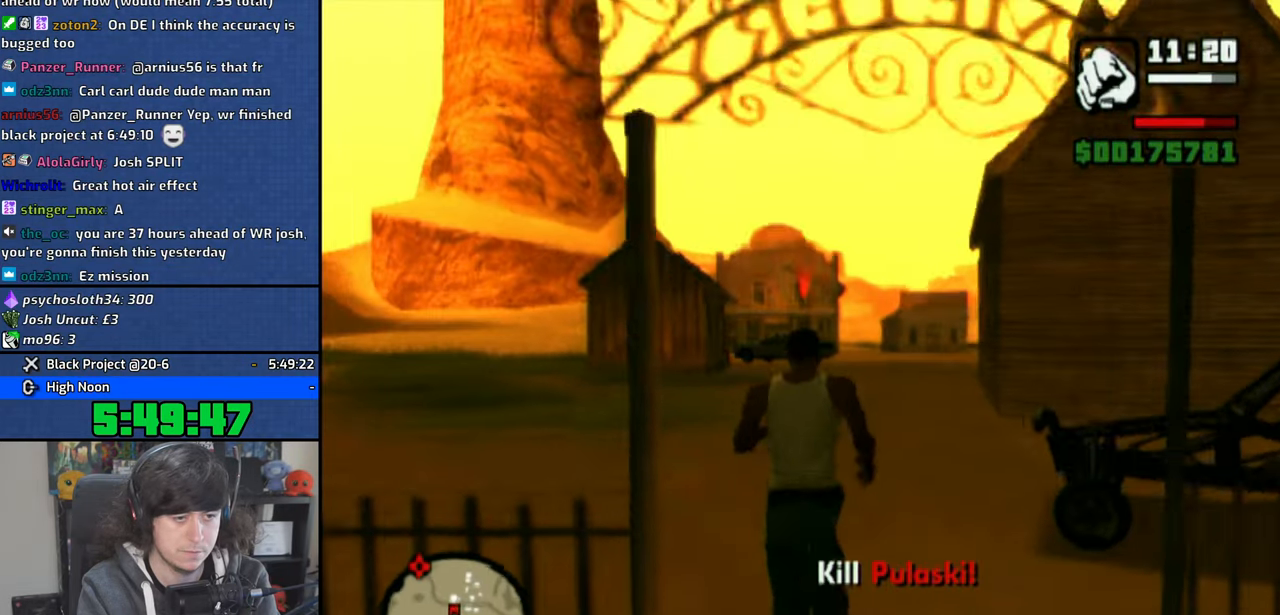
{"buttons": ["CROSS"], "left_stick": "up", "right_stick": "center", "events": [[66, "CROSS", "down"], [183, "CROSS", "up"], [250, "CROSS", "down"], [350, "CROSS", "up"], [416, "CROSS", "down"]]}
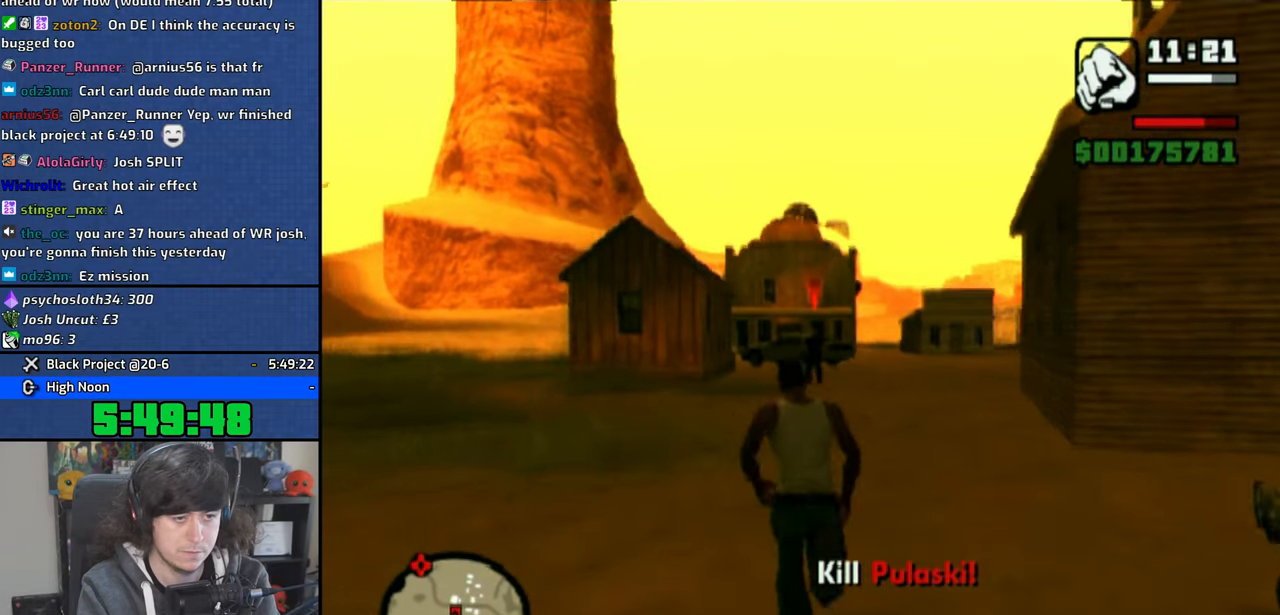
{"buttons": ["CROSS"], "left_stick": "up", "right_stick": "center", "events": [[16, "CROSS", "up"], [116, "CROSS", "down"], [183, "CROSS", "up"], [250, "CROSS", "down"], [366, "CROSS", "up"], [433, "CROSS", "down"]]}
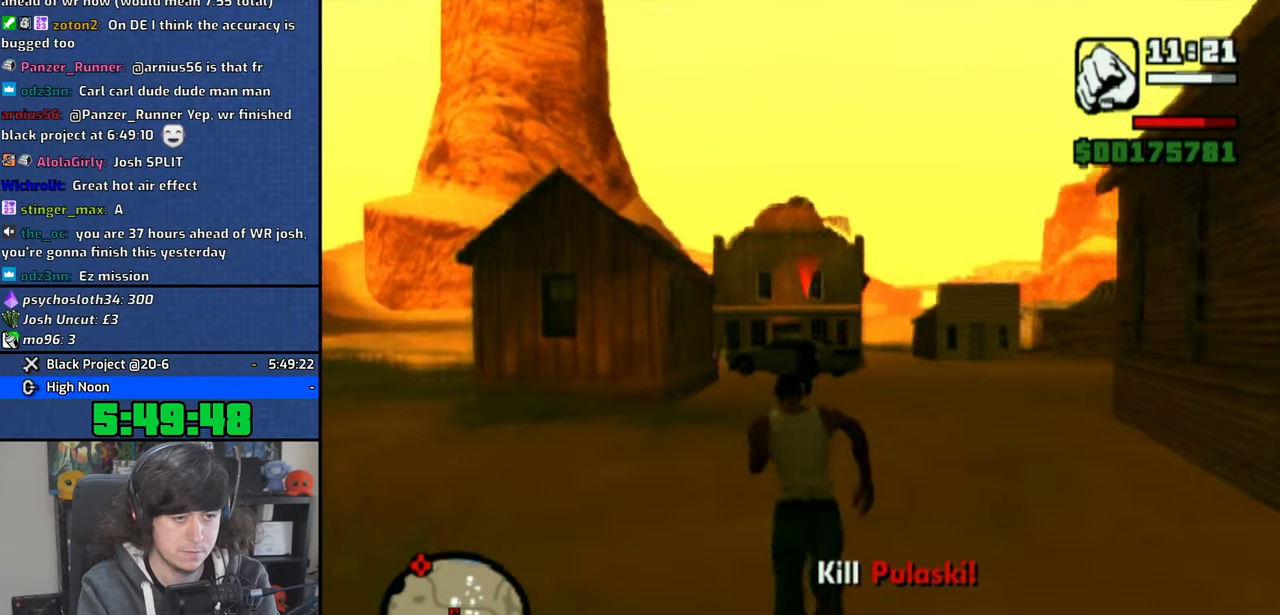
{"buttons": ["CROSS"], "left_stick": "up", "right_stick": "center", "events": [[33, "CROSS", "up"], [100, "CROSS", "down"], [200, "CROSS", "up"], [283, "CROSS", "down"], [383, "CROSS", "up"], [466, "CROSS", "down"]]}
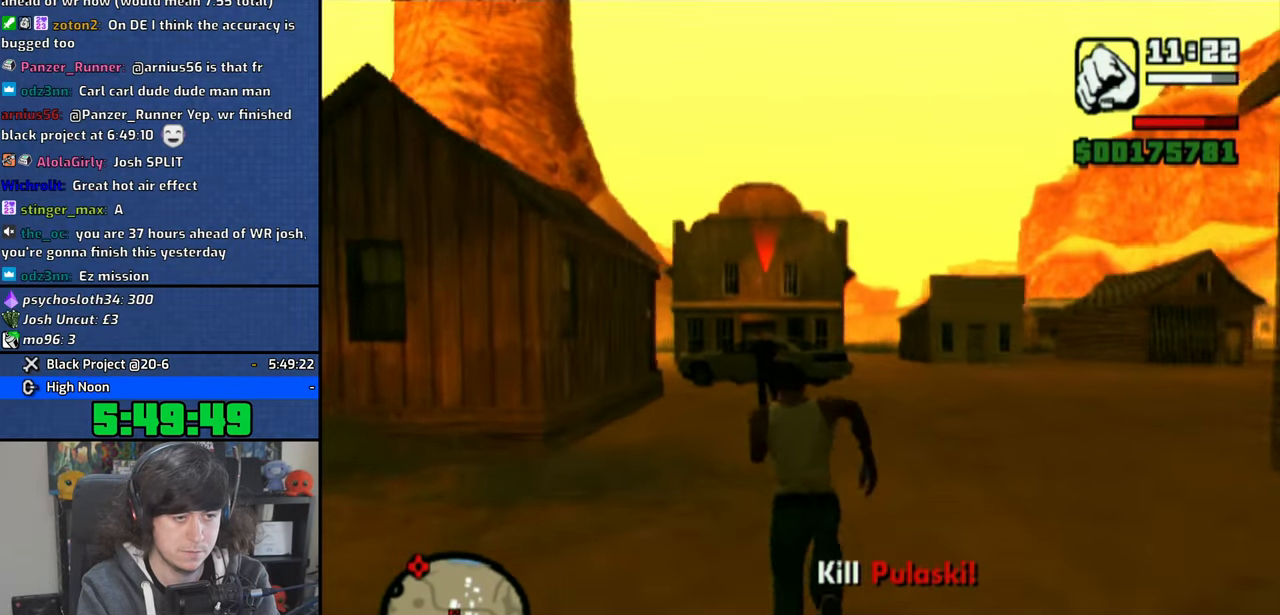
{"buttons": ["CROSS"], "left_stick": "up", "right_stick": "center", "events": [[50, "CROSS", "up"], [133, "CROSS", "down"], [233, "CROSS", "up"], [316, "CROSS", "down"], [416, "CROSS", "up"], [500, "CROSS", "down"]]}
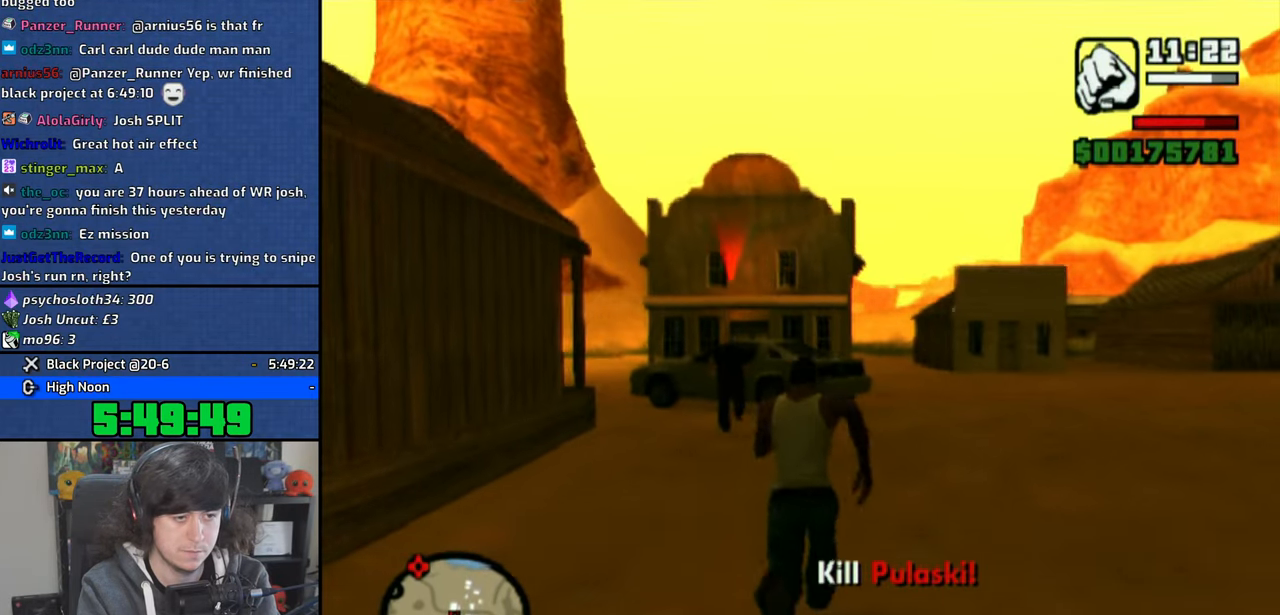
{"buttons": [], "left_stick": "up", "right_stick": "center", "events": [[100, "CROSS", "up"], [183, "CROSS", "down"], [283, "CROSS", "up"], [366, "CROSS", "down"], [450, "CROSS", "up"]]}
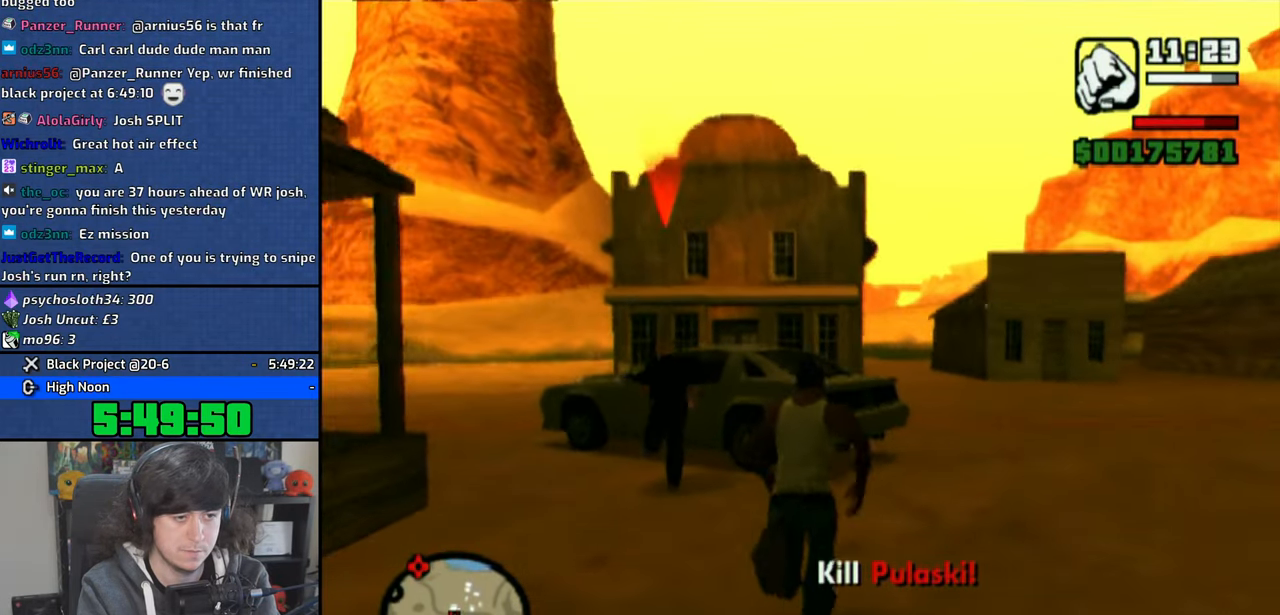
{"buttons": ["CROSS"], "left_stick": "up-right", "right_stick": "center", "events": [[33, "CROSS", "down"], [150, "CROSS", "up"], [216, "CROSS", "down"], [316, "CROSS", "up"], [400, "CROSS", "down"], [400, "left_stick", "up-right"]]}
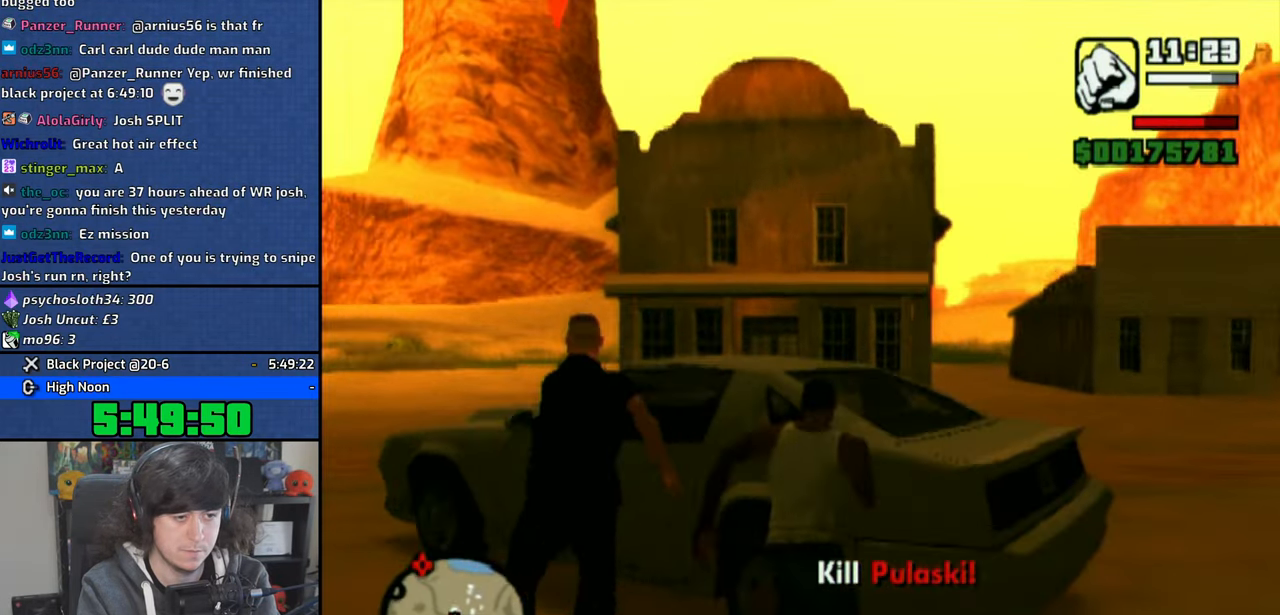
{"buttons": ["CROSS"], "left_stick": "up", "right_stick": "center", "events": [[16, "CROSS", "up"], [66, "CROSS", "down"], [183, "CROSS", "up"], [250, "CROSS", "down"], [350, "CROSS", "up"], [416, "CROSS", "down"], [416, "left_stick", "up"]]}